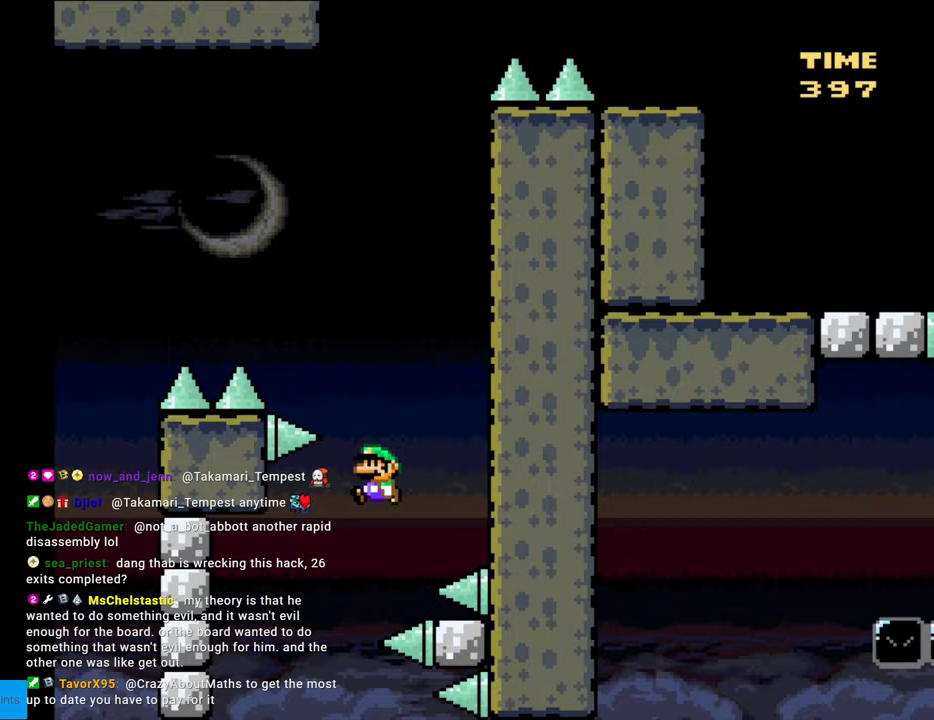
Gameplay with a controller (Nintendo layout); each line is a JSON object with the inputs held at the frame after it. "events" lists button and stick changes between this image and that frame as [ms after this image, input, new state], when the widget could be followed in between. Not read: L3 R3.
{"buttons": ["B", "Y", "DPAD_RIGHT"], "events": [[83, "DPAD_LEFT", "up"], [183, "DPAD_RIGHT", "down"]]}
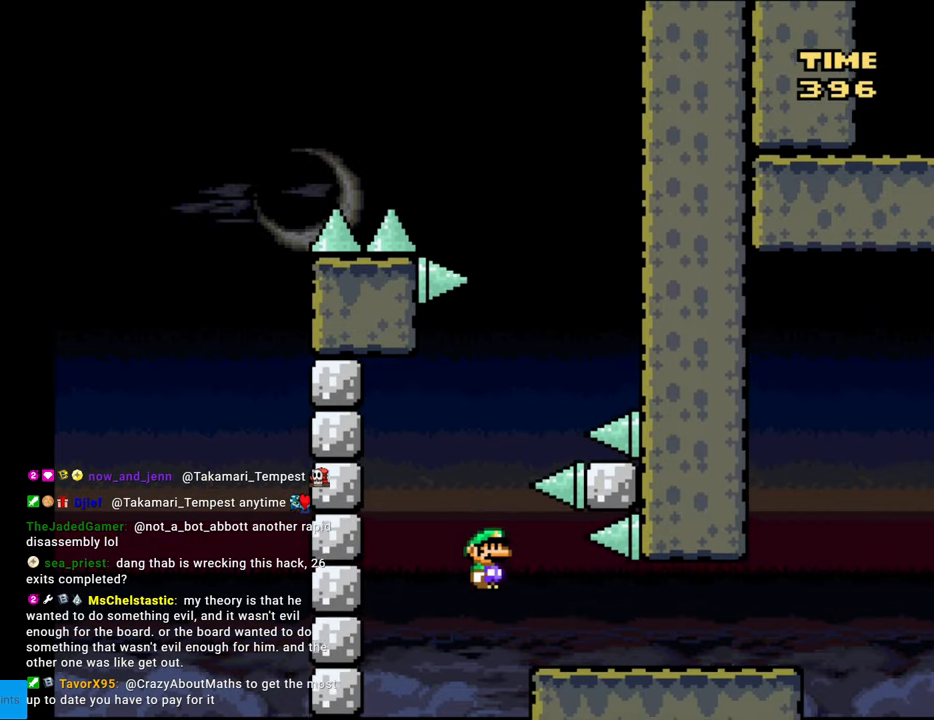
{"buttons": ["Y", "DPAD_RIGHT"], "events": [[283, "B", "up"]]}
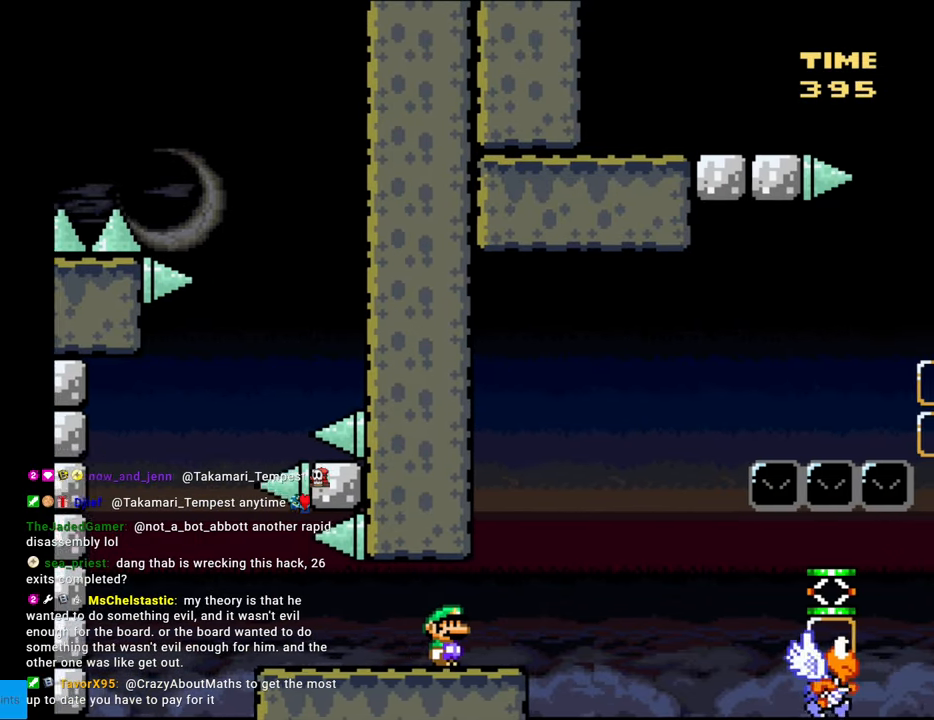
{"buttons": ["B", "Y", "DPAD_RIGHT"], "events": [[83, "B", "down"]]}
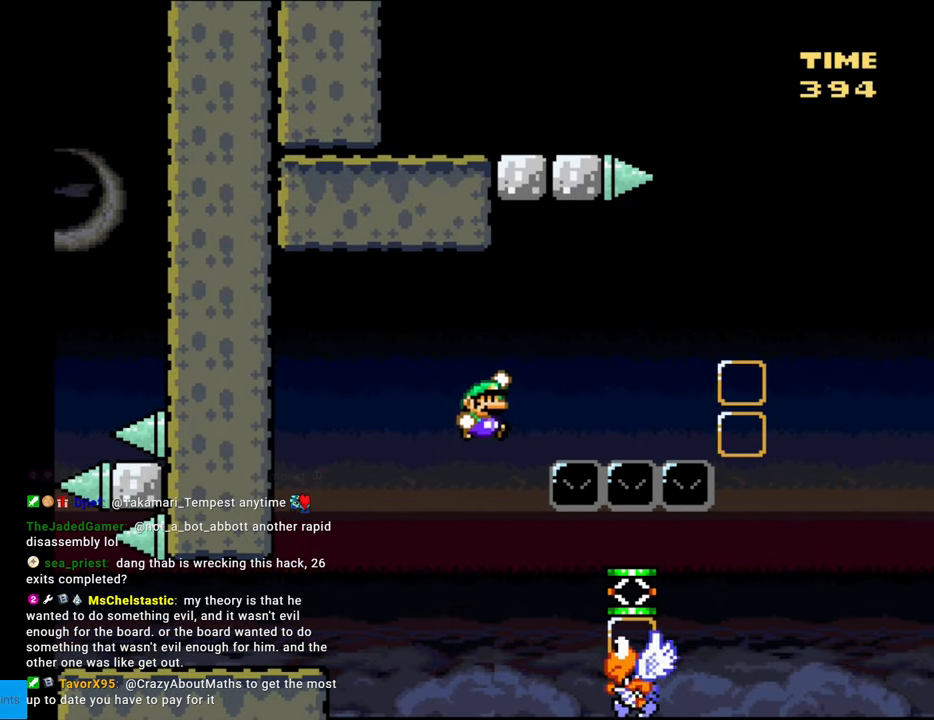
{"buttons": ["B", "Y", "DPAD_RIGHT"], "events": []}
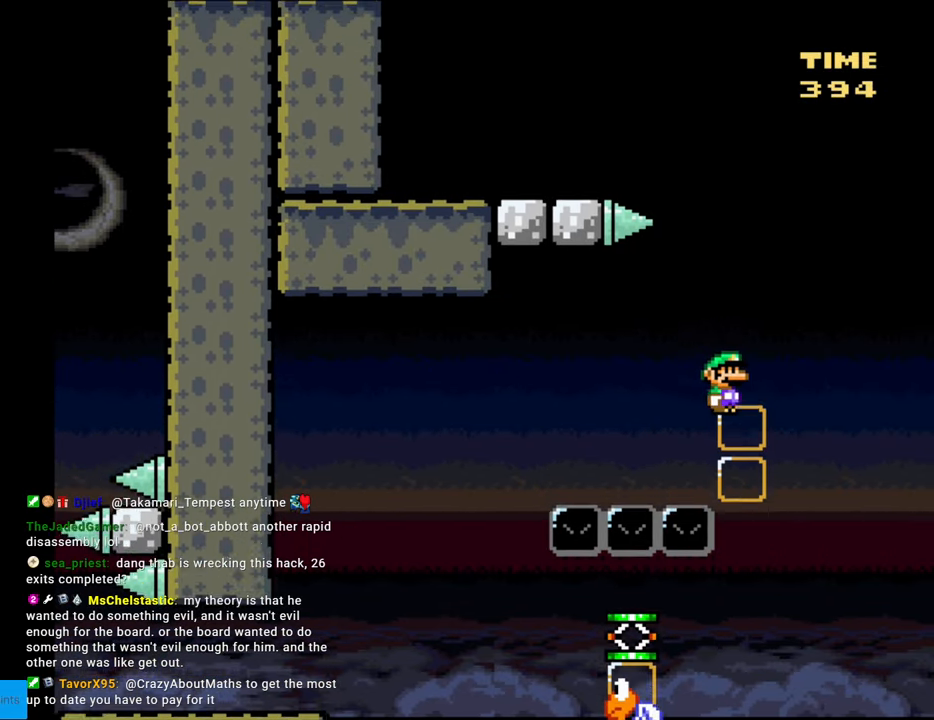
{"buttons": ["B", "Y", "DPAD_LEFT"], "events": [[167, "DPAD_RIGHT", "up"], [350, "DPAD_LEFT", "down"]]}
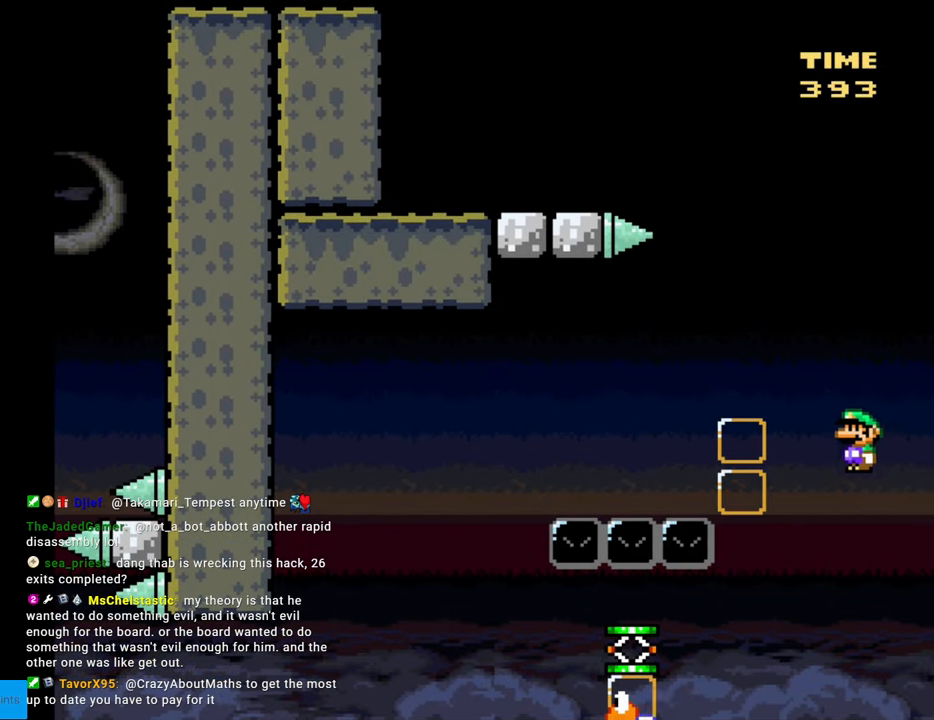
{"buttons": ["B", "Y"], "events": [[33, "DPAD_LEFT", "up"]]}
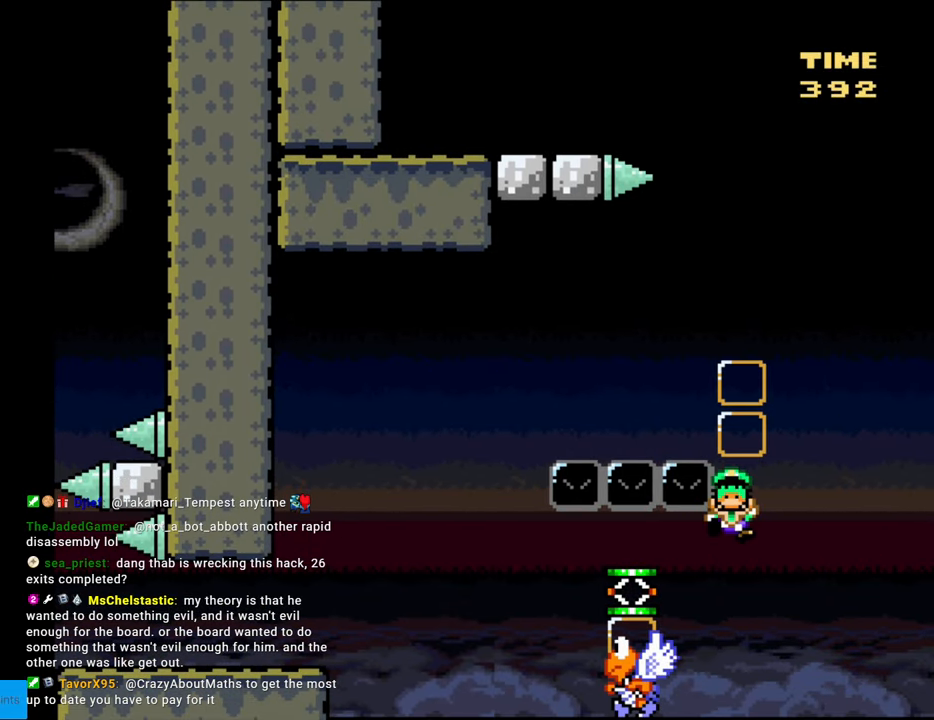
{"buttons": ["Y"], "events": [[183, "DPAD_LEFT", "down"], [200, "B", "up"], [383, "DPAD_LEFT", "up"]]}
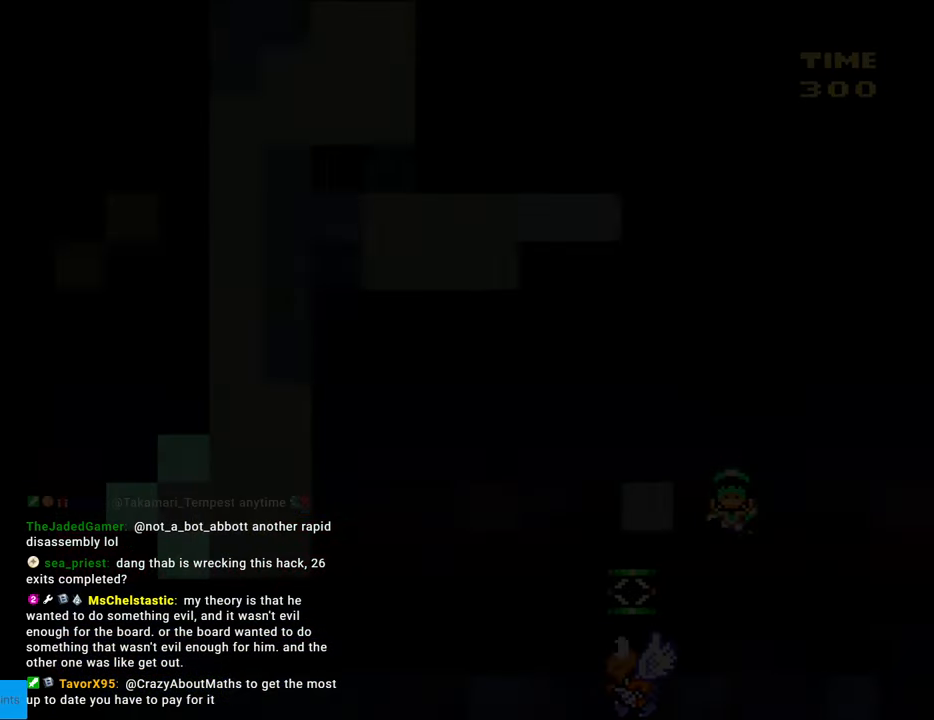
{"buttons": [], "events": [[183, "Y", "up"]]}
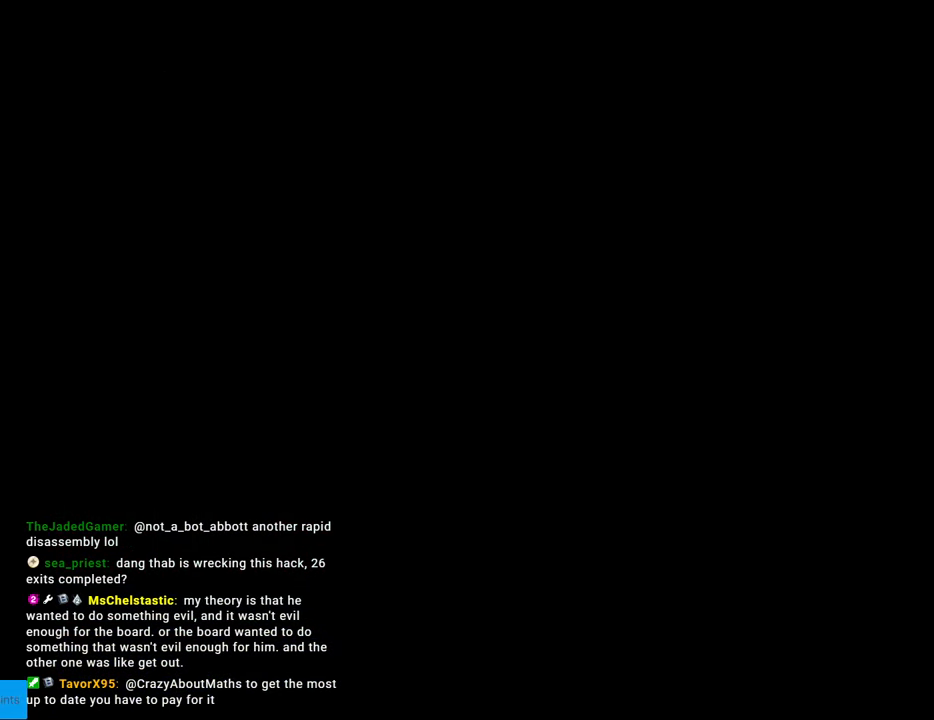
{"buttons": ["B", "Y"], "events": [[400, "B", "down"], [400, "Y", "down"]]}
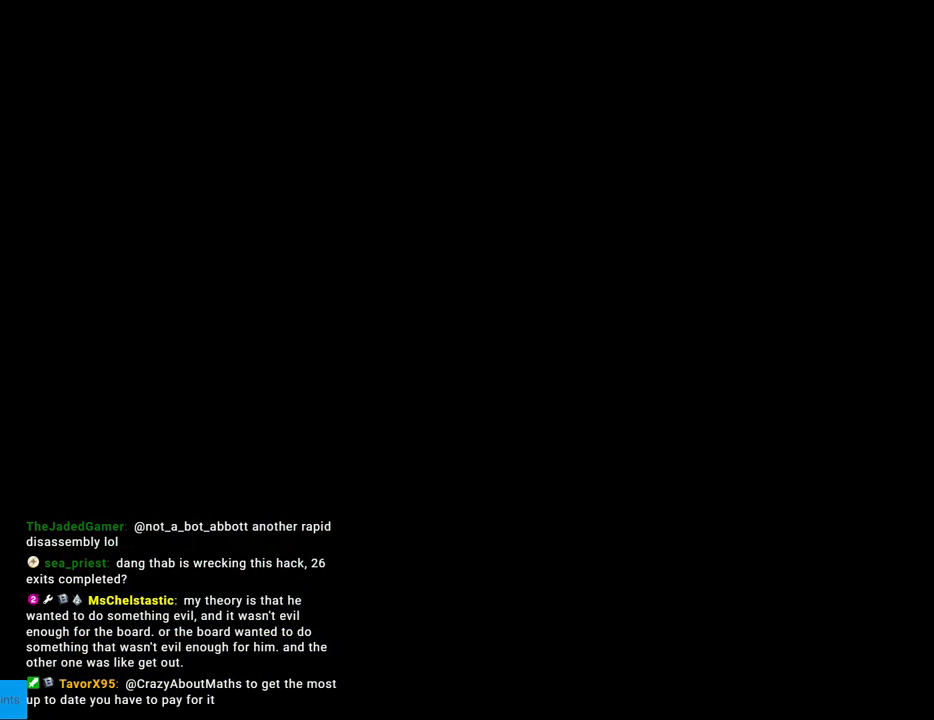
{"buttons": ["Y", "DPAD_RIGHT"], "events": [[283, "DPAD_RIGHT", "down"], [350, "B", "up"]]}
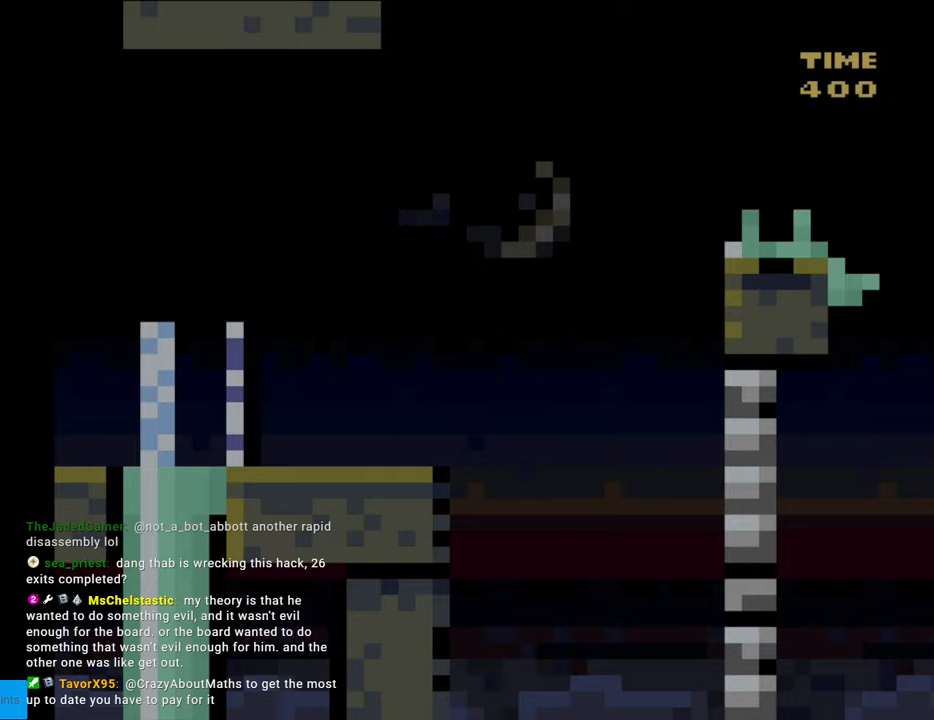
{"buttons": ["Y", "DPAD_RIGHT"], "events": []}
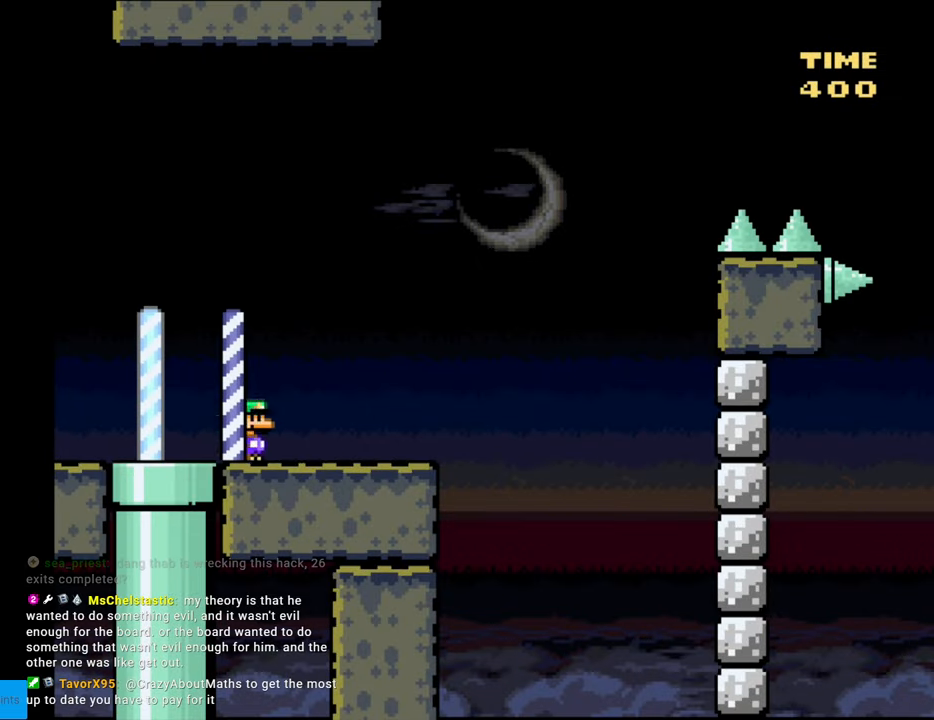
{"buttons": ["B", "Y", "DPAD_RIGHT"], "events": [[300, "B", "down"]]}
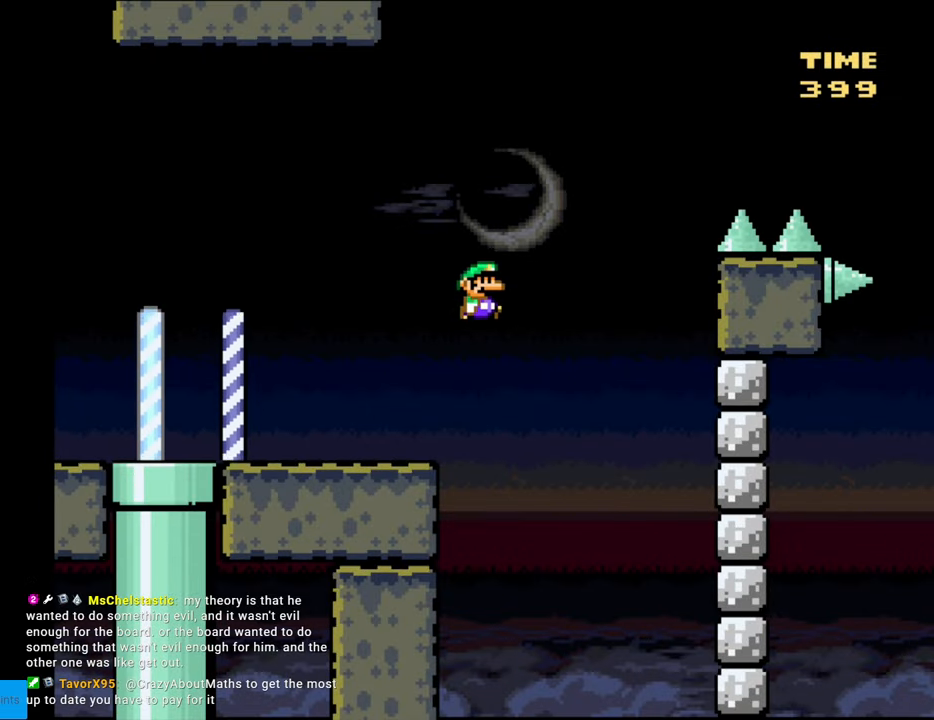
{"buttons": ["B", "Y", "DPAD_RIGHT"], "events": []}
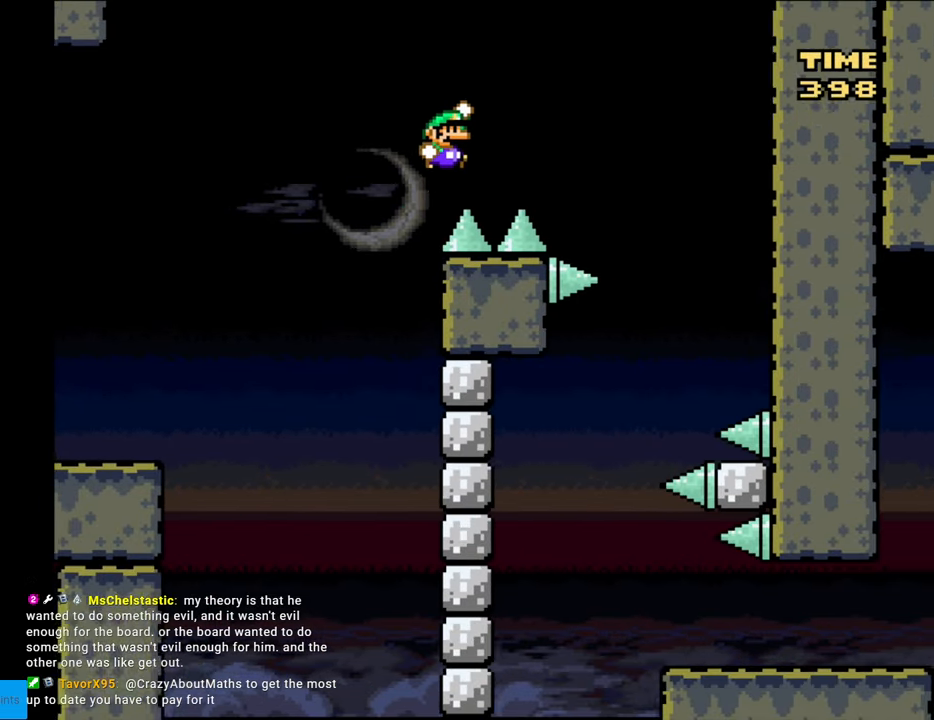
{"buttons": ["B", "Y"], "events": [[500, "DPAD_RIGHT", "up"]]}
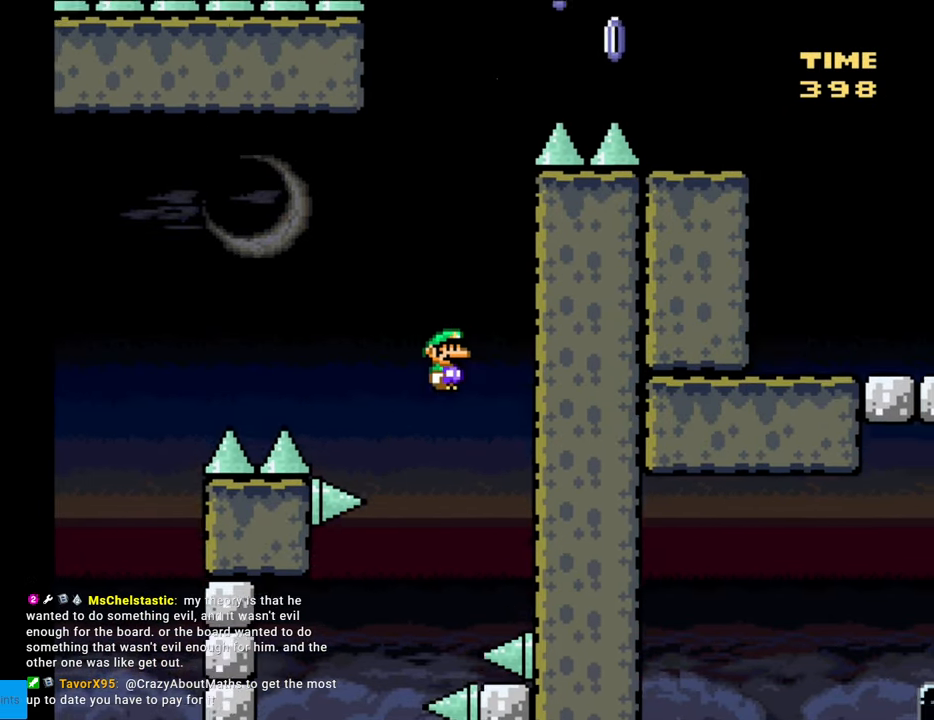
{"buttons": ["B", "Y"], "events": [[50, "DPAD_UP", "down"], [67, "DPAD_LEFT", "down"], [67, "DPAD_UP", "up"], [183, "DPAD_LEFT", "up"]]}
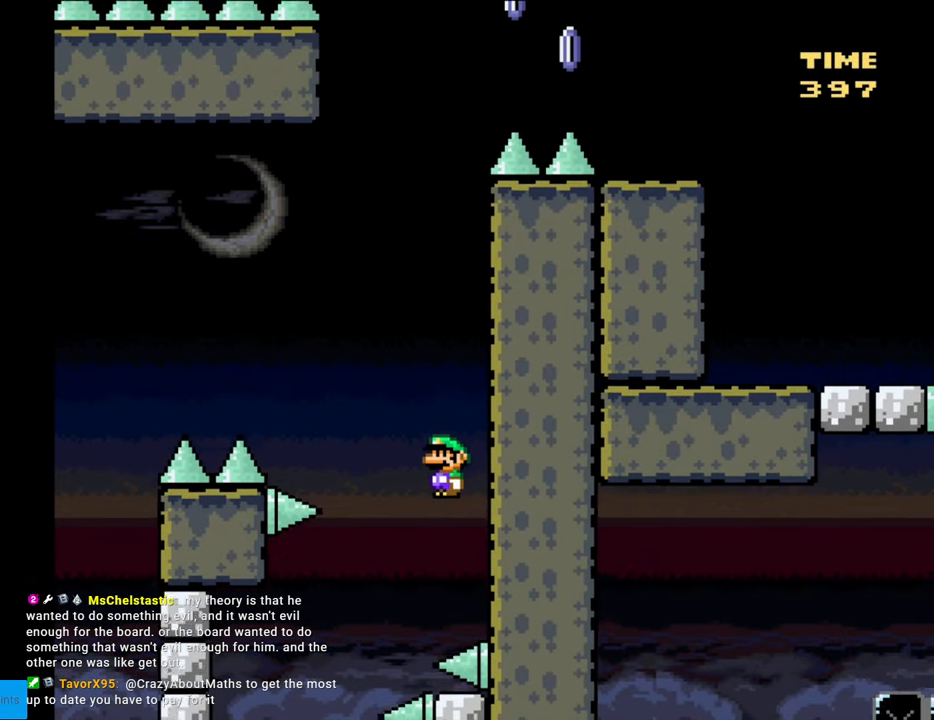
{"buttons": ["B", "Y", "DPAD_RIGHT"], "events": [[67, "DPAD_LEFT", "down"], [383, "DPAD_LEFT", "up"], [450, "DPAD_RIGHT", "down"]]}
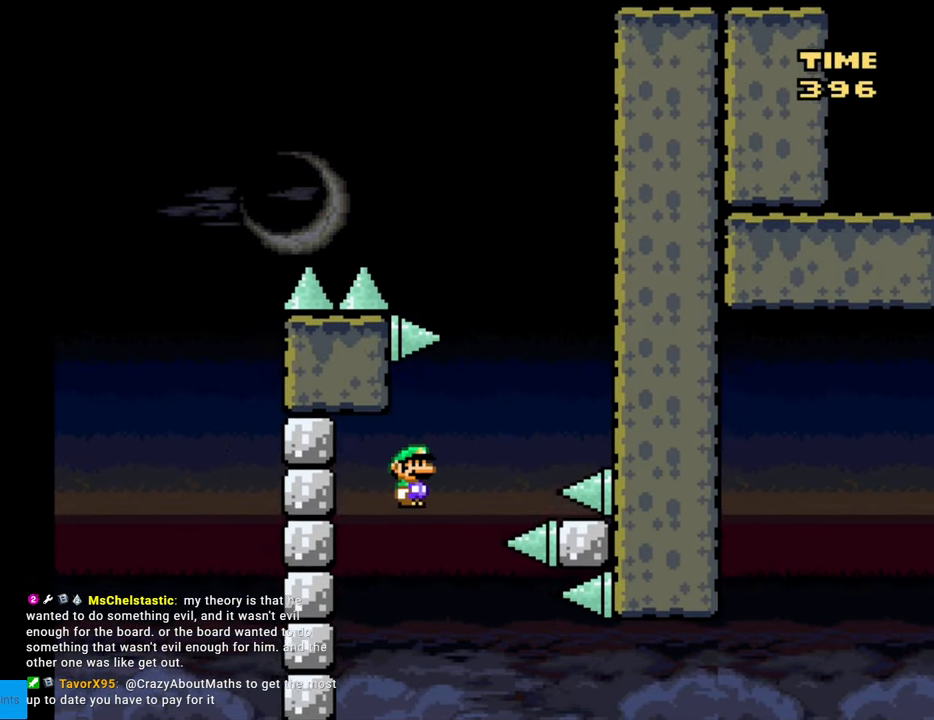
{"buttons": ["B", "Y", "DPAD_RIGHT"], "events": [[217, "DPAD_RIGHT", "up"], [350, "DPAD_RIGHT", "down"]]}
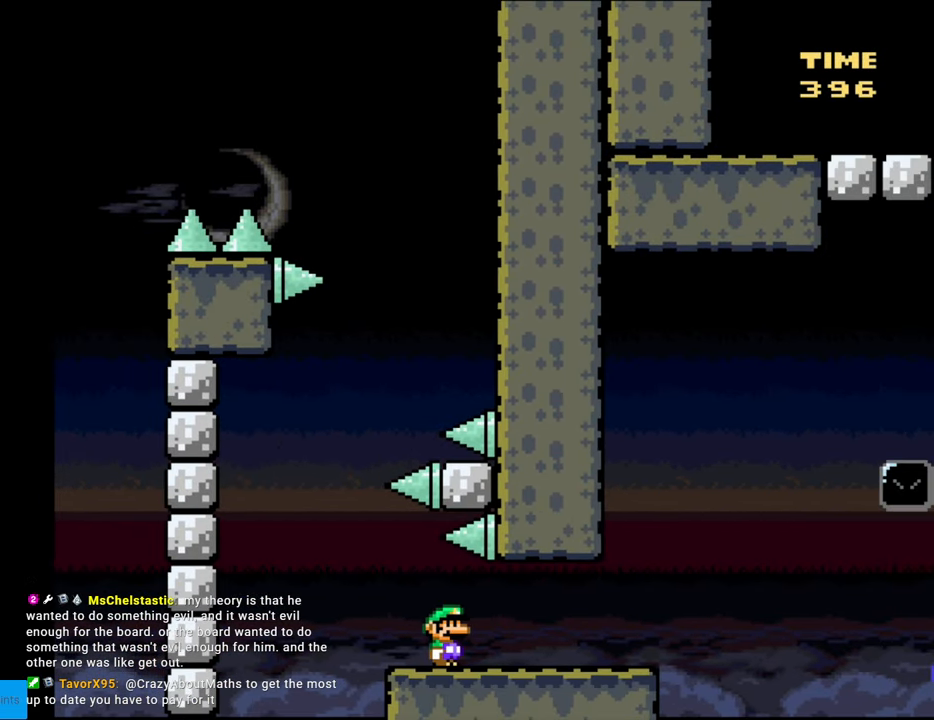
{"buttons": ["B", "Y", "DPAD_RIGHT"], "events": [[100, "B", "up"], [383, "B", "down"]]}
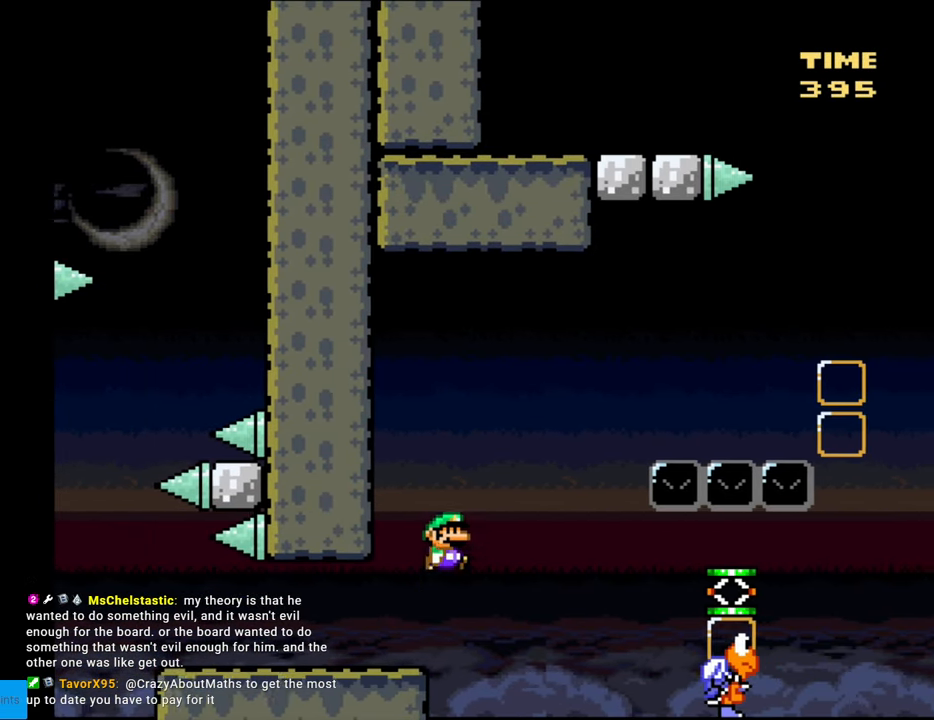
{"buttons": ["B", "Y", "DPAD_RIGHT"], "events": []}
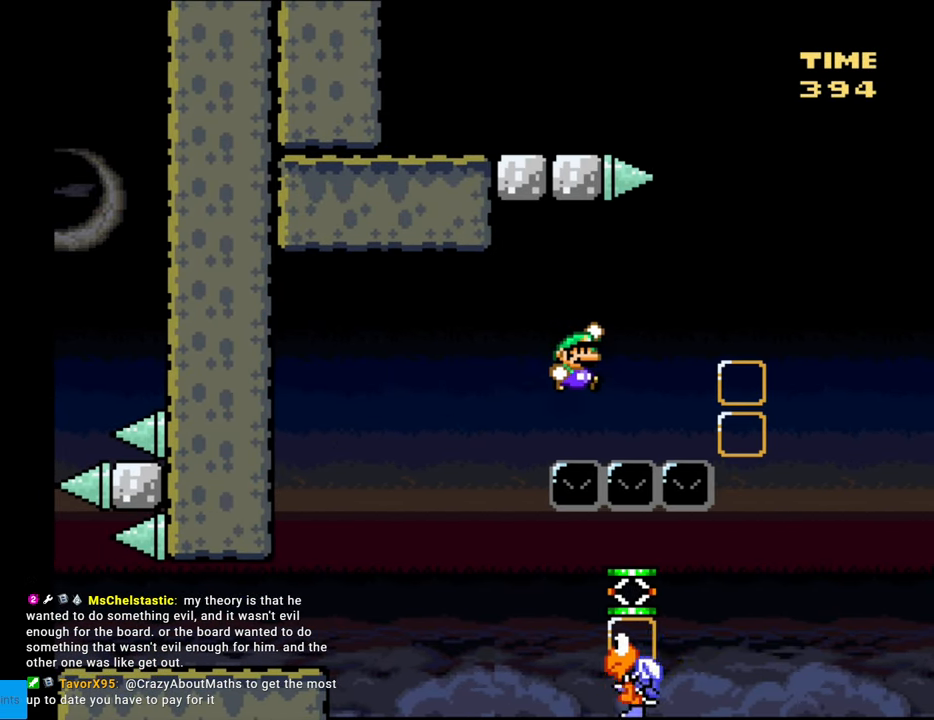
{"buttons": ["B", "Y", "DPAD_RIGHT"], "events": []}
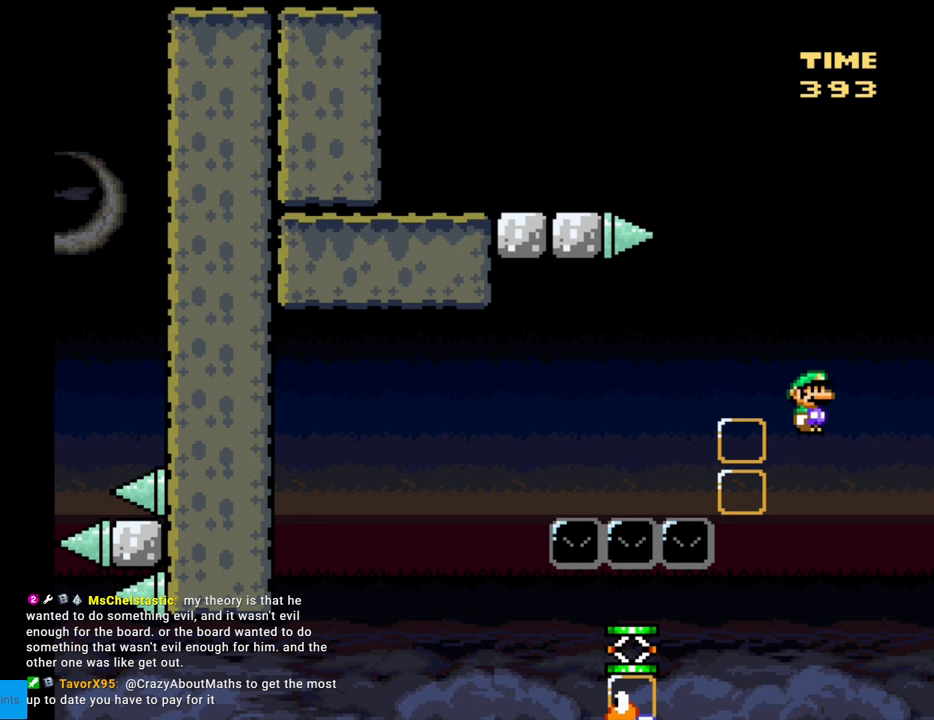
{"buttons": ["B", "Y", "DPAD_LEFT"], "events": [[17, "DPAD_RIGHT", "up"], [450, "DPAD_LEFT", "down"]]}
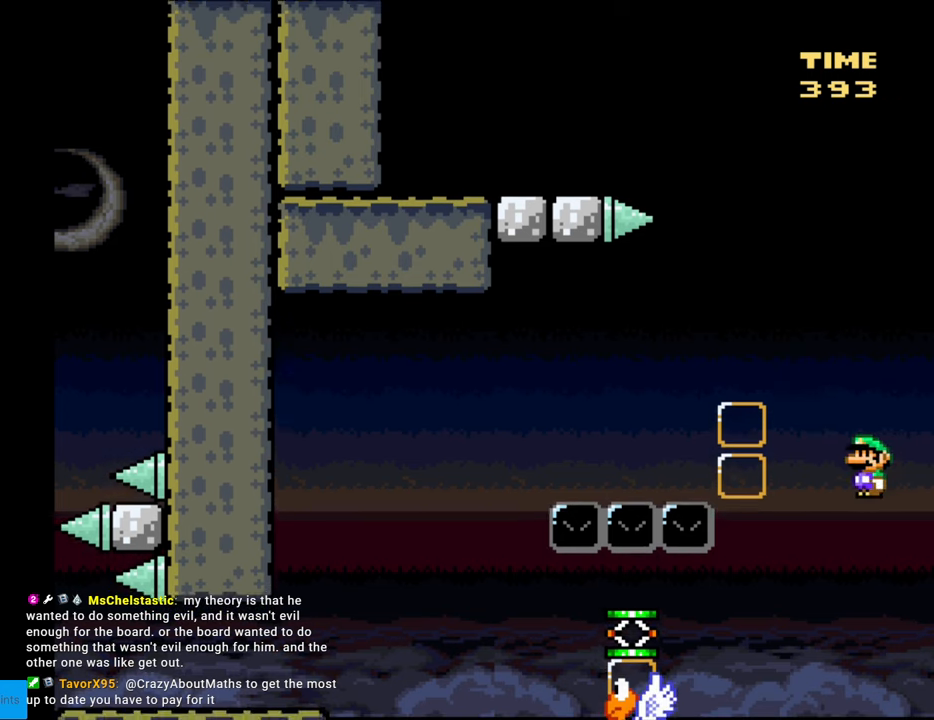
{"buttons": ["Y"], "events": [[133, "DPAD_LEFT", "up"], [217, "DPAD_LEFT", "down"], [383, "DPAD_LEFT", "up"], [483, "B", "up"]]}
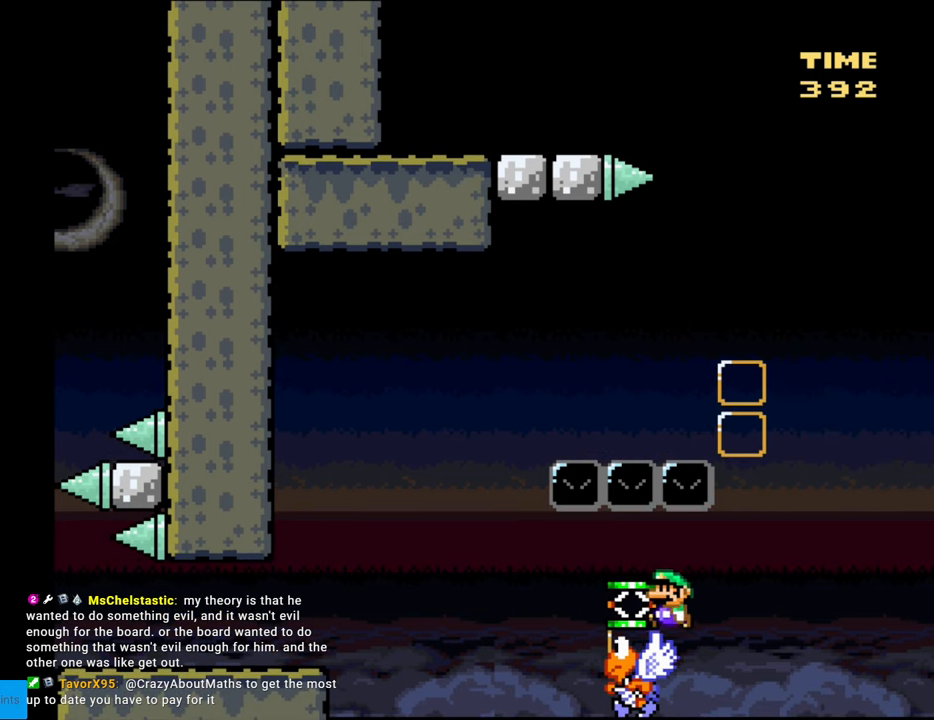
{"buttons": ["B", "Y", "DPAD_LEFT"], "events": [[50, "DPAD_LEFT", "down"], [233, "B", "down"]]}
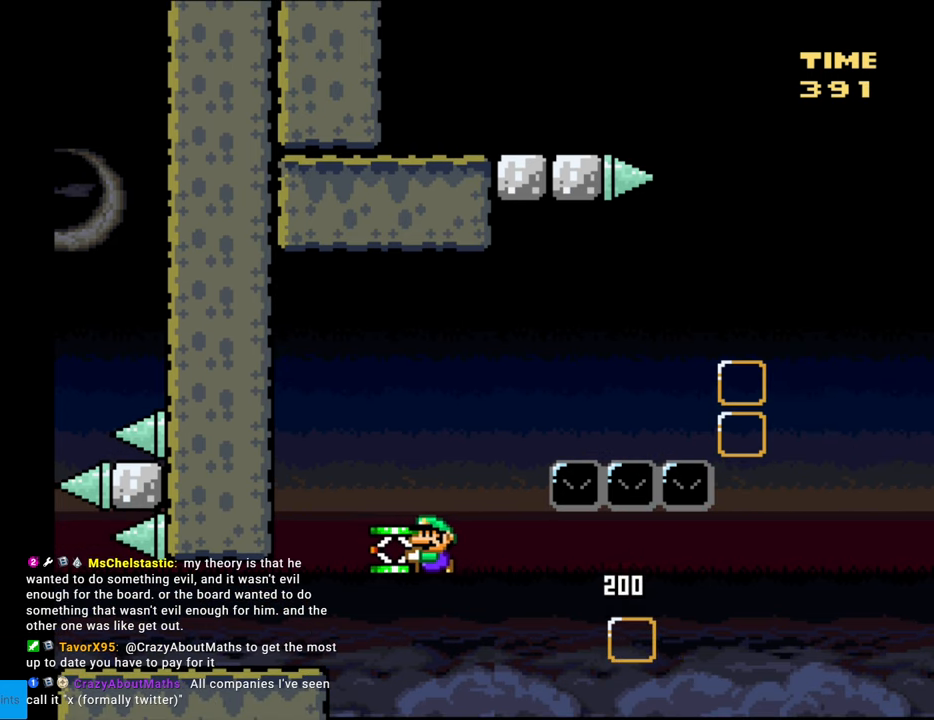
{"buttons": ["Y"], "events": [[217, "B", "up"], [483, "DPAD_LEFT", "up"]]}
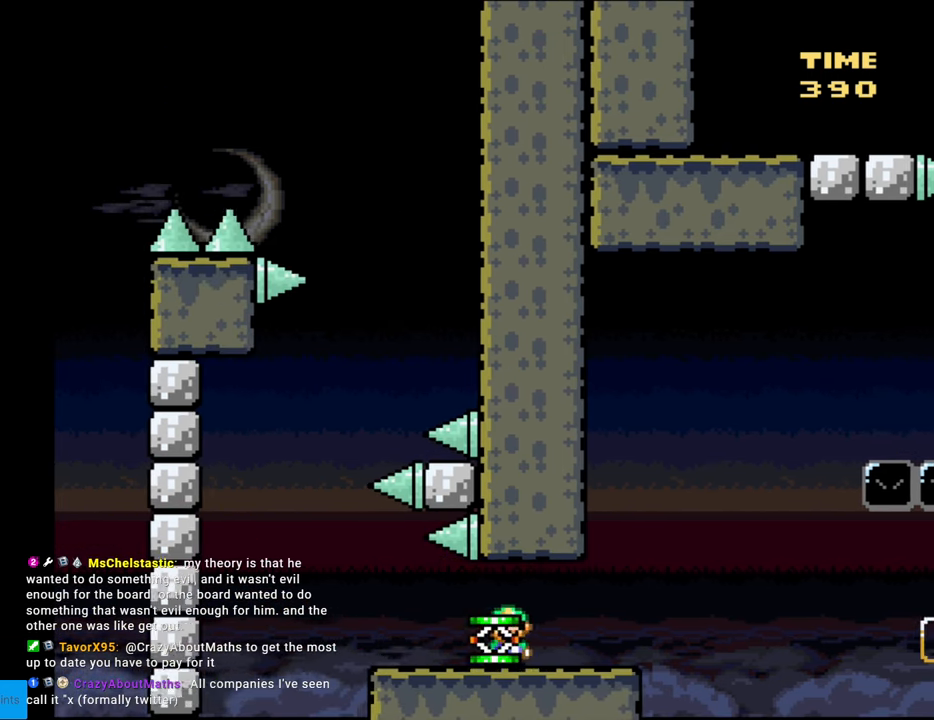
{"buttons": ["Y", "DPAD_RIGHT"], "events": [[17, "DPAD_RIGHT", "down"], [117, "DPAD_RIGHT", "up"], [233, "DPAD_RIGHT", "down"]]}
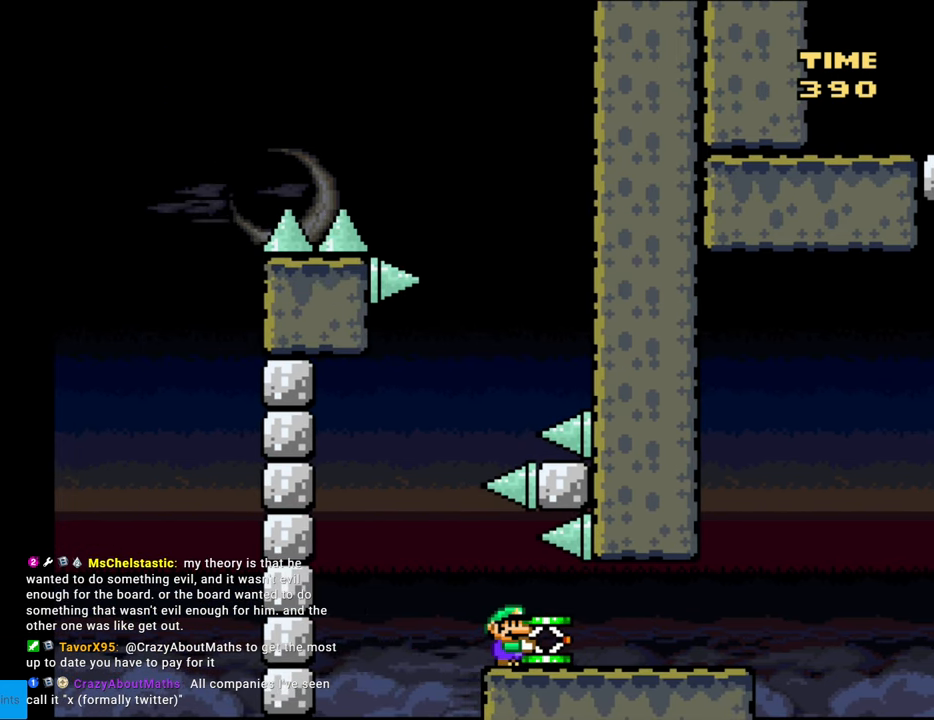
{"buttons": ["Y", "DPAD_RIGHT"], "events": []}
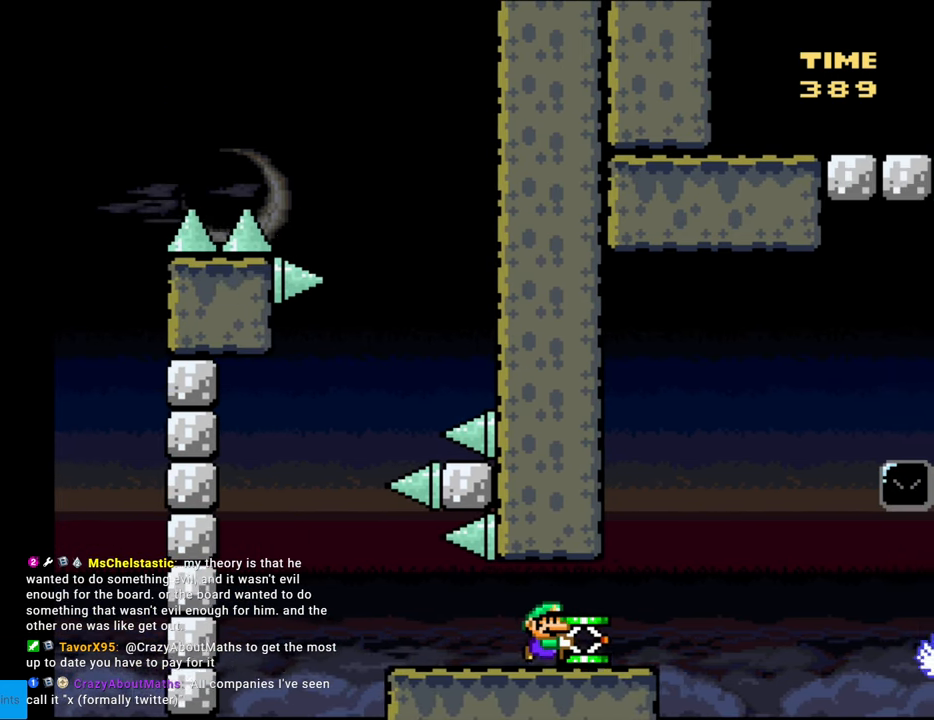
{"buttons": ["B", "Y"], "events": [[150, "B", "down"], [167, "DPAD_RIGHT", "up"]]}
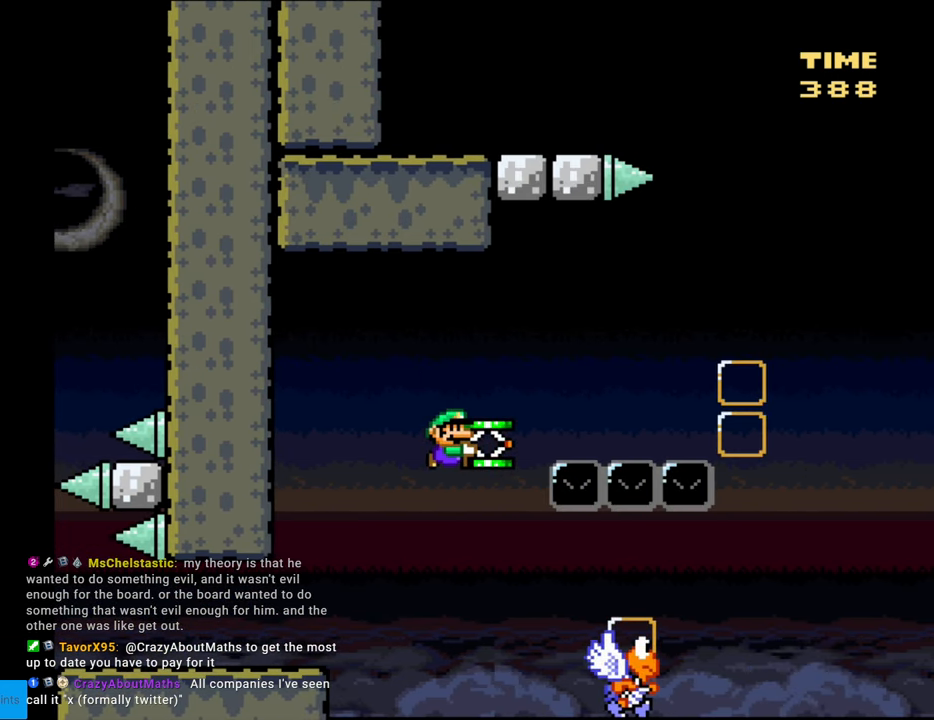
{"buttons": ["B"], "events": [[217, "Y", "up"]]}
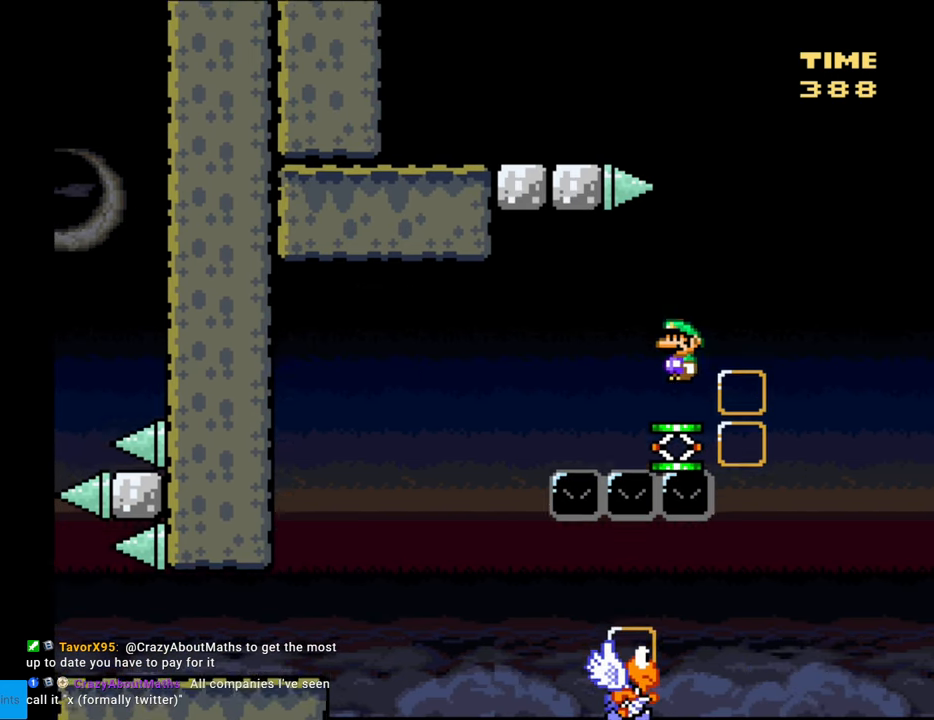
{"buttons": ["B"], "events": [[17, "DPAD_LEFT", "down"], [333, "DPAD_LEFT", "up"]]}
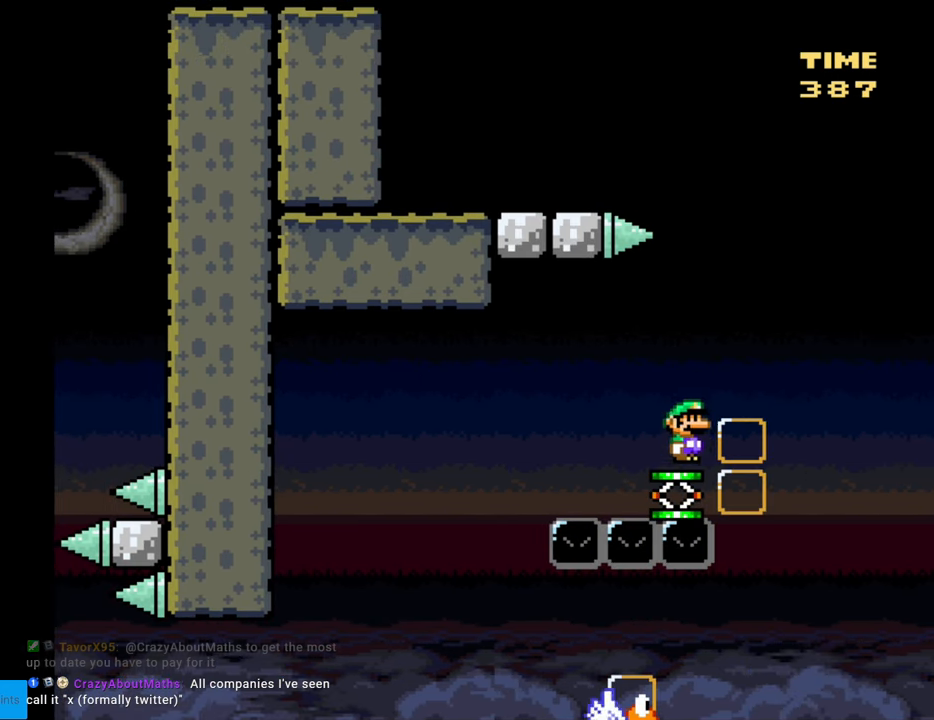
{"buttons": ["B", "Y", "DPAD_RIGHT"], "events": [[17, "DPAD_RIGHT", "down"], [67, "Y", "down"]]}